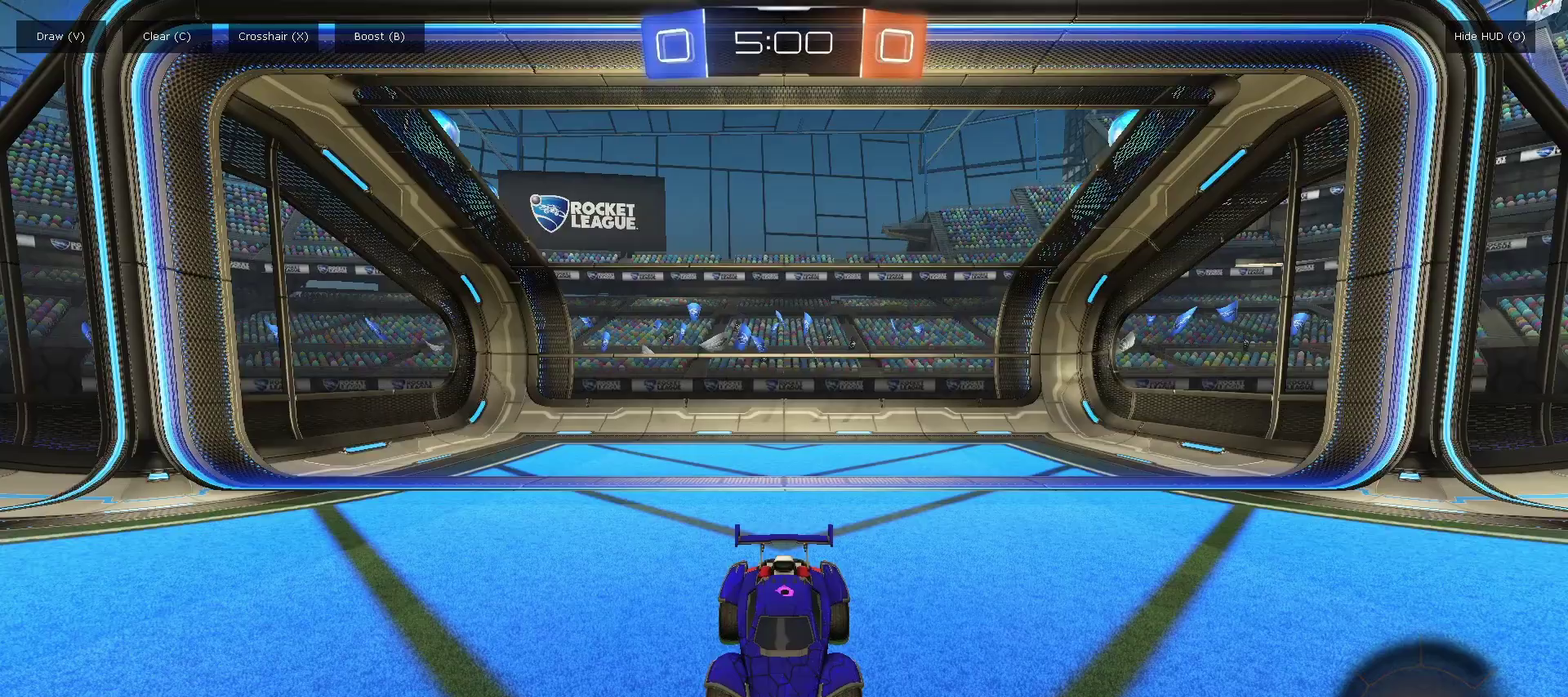
Gameplay with a controller (PlayStation layout); each line is a JSON object with the inputs held at the frame after it. "events" lists button and stick changes between this image and that frame as [ms after this image, input, new state], when the widget could be followed in between.
{"buttons": [], "left_stick": "center", "right_stick": "center", "events": [[83, "DPAD_RIGHT", "down"], [100, "SQUARE", "down"], [167, "DPAD_RIGHT", "up"], [183, "SQUARE", "up"], [233, "DPAD_RIGHT", "down"], [333, "DPAD_RIGHT", "up"]]}
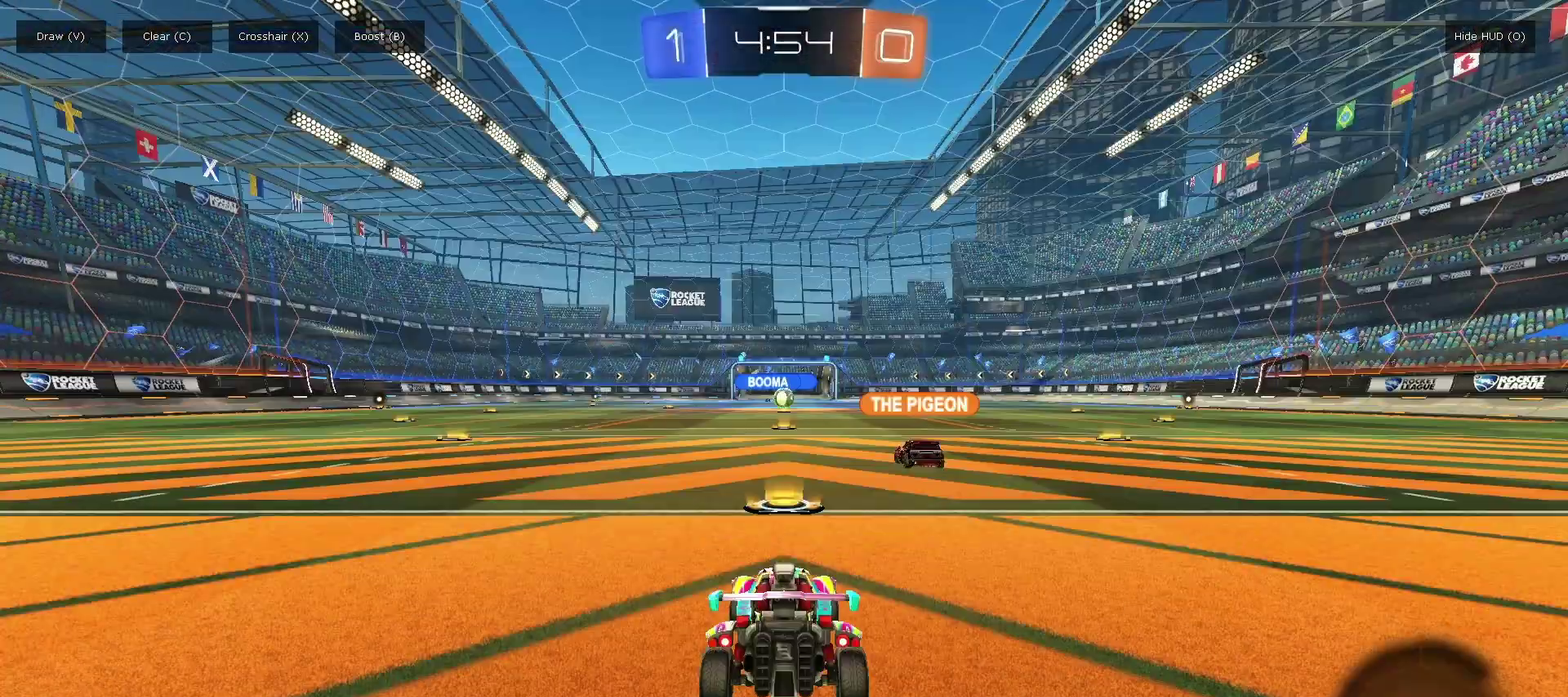
{"buttons": ["DPAD_RIGHT"], "left_stick": "center", "right_stick": "center", "events": [[117, "DPAD_RIGHT", "down"], [117, "SQUARE", "down"], [200, "DPAD_RIGHT", "up"], [200, "SQUARE", "up"], [250, "DPAD_RIGHT", "down"], [283, "SQUARE", "down"], [350, "DPAD_RIGHT", "up"], [383, "SQUARE", "up"], [433, "DPAD_RIGHT", "down"]]}
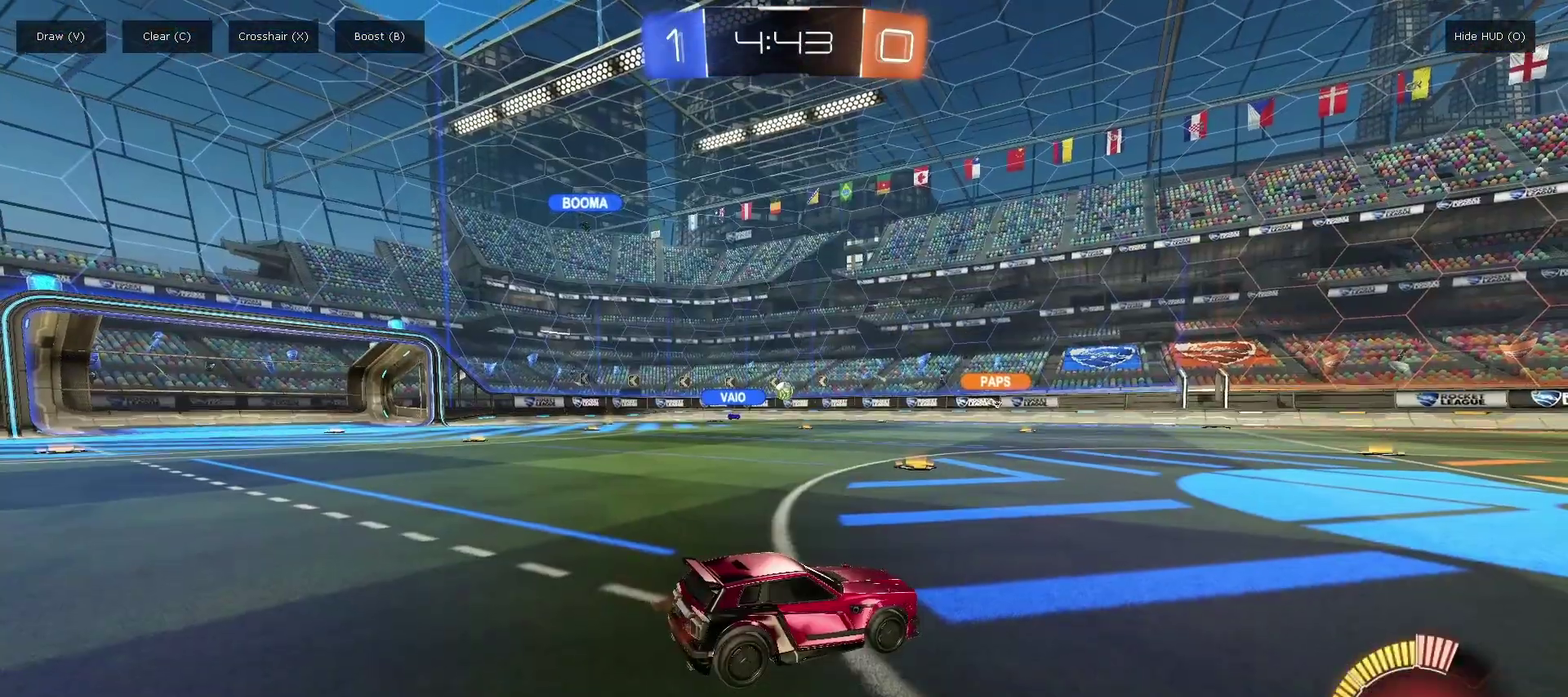
{"buttons": ["DPAD_RIGHT"], "left_stick": "center", "right_stick": "center", "events": [[33, "DPAD_RIGHT", "up"], [117, "DPAD_RIGHT", "down"], [217, "DPAD_RIGHT", "up"], [217, "SQUARE", "down"], [267, "SQUARE", "up"], [283, "DPAD_RIGHT", "down"], [383, "DPAD_RIGHT", "up"], [450, "DPAD_RIGHT", "down"]]}
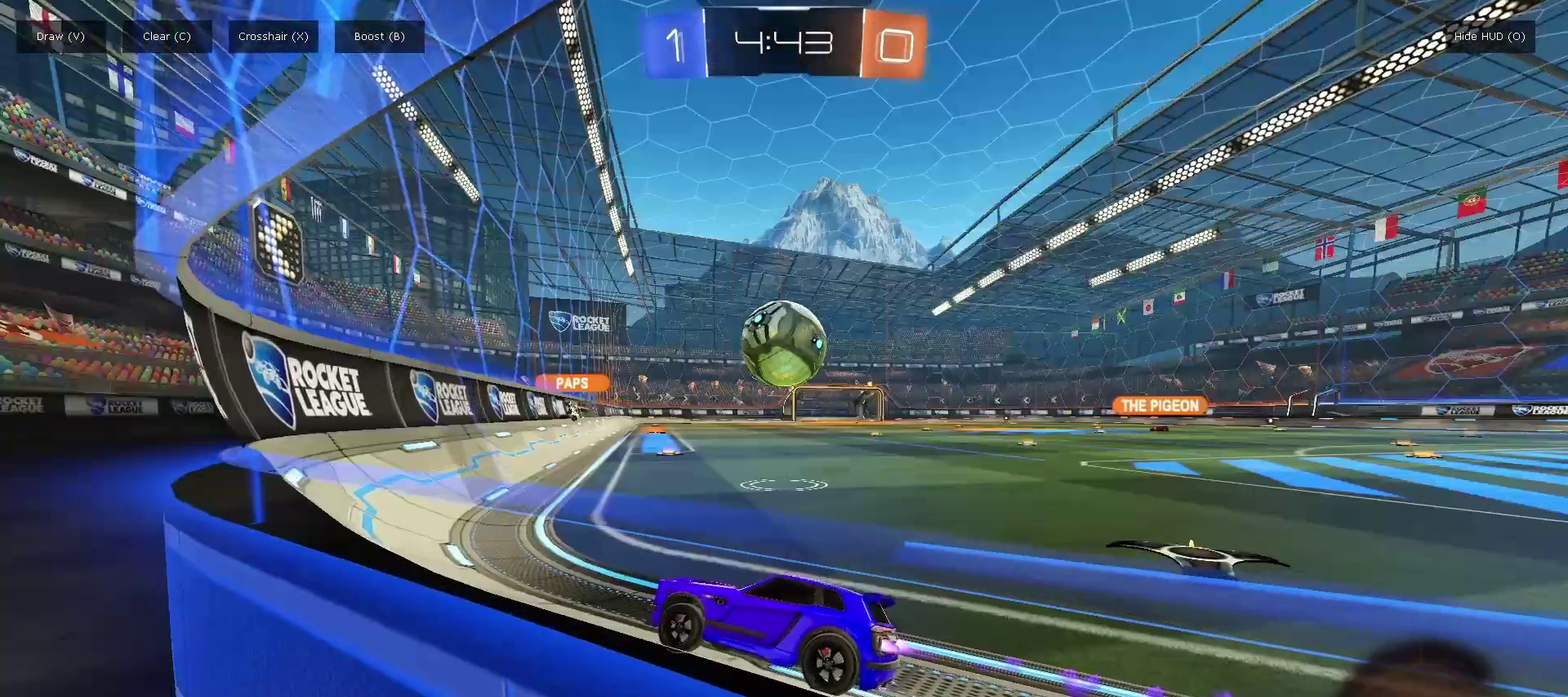
{"buttons": ["DPAD_RIGHT"], "left_stick": "center", "right_stick": "center", "events": [[50, "DPAD_RIGHT", "up"], [67, "SQUARE", "down"], [117, "DPAD_RIGHT", "down"], [117, "SQUARE", "up"], [217, "DPAD_RIGHT", "up"], [283, "DPAD_RIGHT", "down"], [383, "DPAD_RIGHT", "up"], [450, "DPAD_RIGHT", "down"]]}
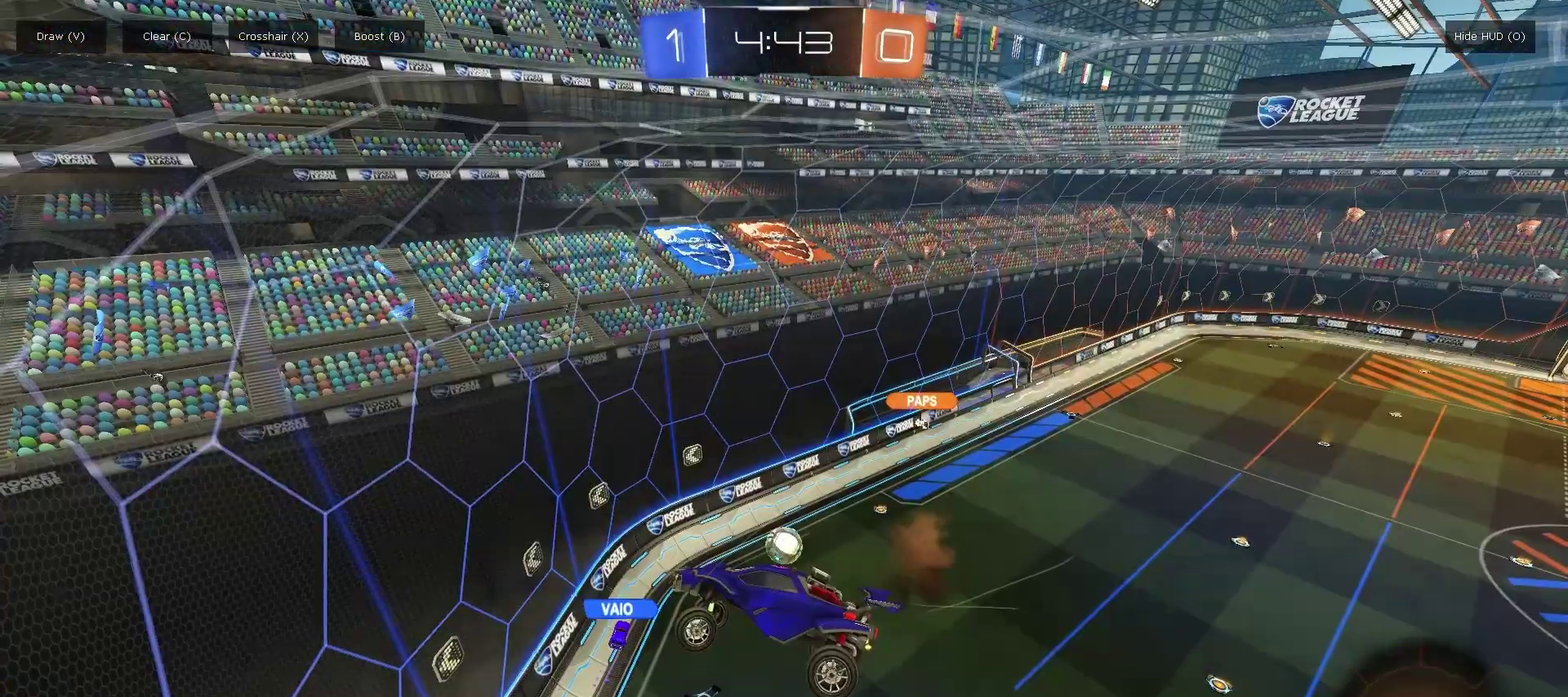
{"buttons": ["DPAD_RIGHT"], "left_stick": "center", "right_stick": "center", "events": [[50, "DPAD_RIGHT", "up"], [150, "DPAD_RIGHT", "down"], [217, "DPAD_RIGHT", "up"], [283, "DPAD_RIGHT", "down"], [383, "DPAD_RIGHT", "up"], [450, "DPAD_RIGHT", "down"]]}
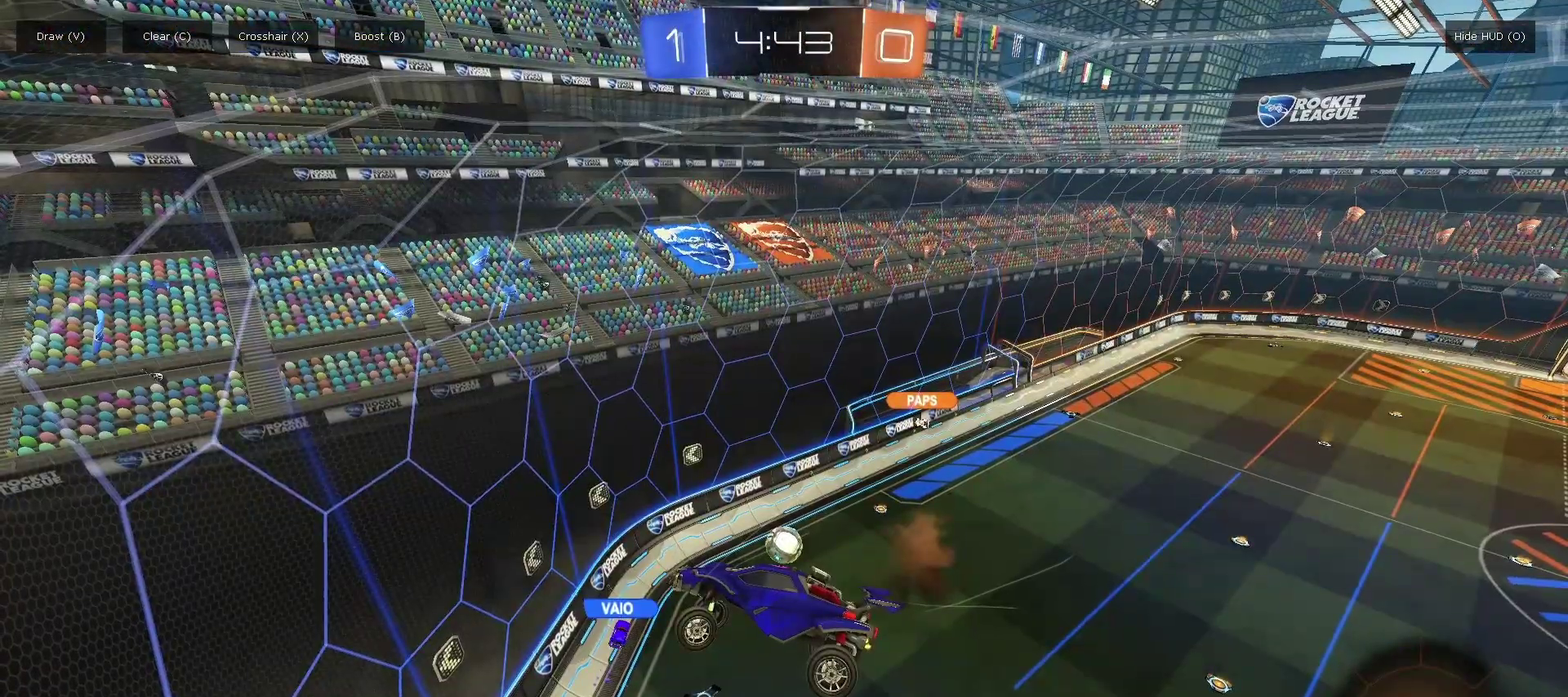
{"buttons": ["DPAD_RIGHT"], "left_stick": "center", "right_stick": "center", "events": [[33, "DPAD_RIGHT", "up"], [100, "DPAD_RIGHT", "down"], [233, "DPAD_RIGHT", "up"], [283, "DPAD_RIGHT", "down"], [400, "DPAD_RIGHT", "up"], [467, "DPAD_RIGHT", "down"]]}
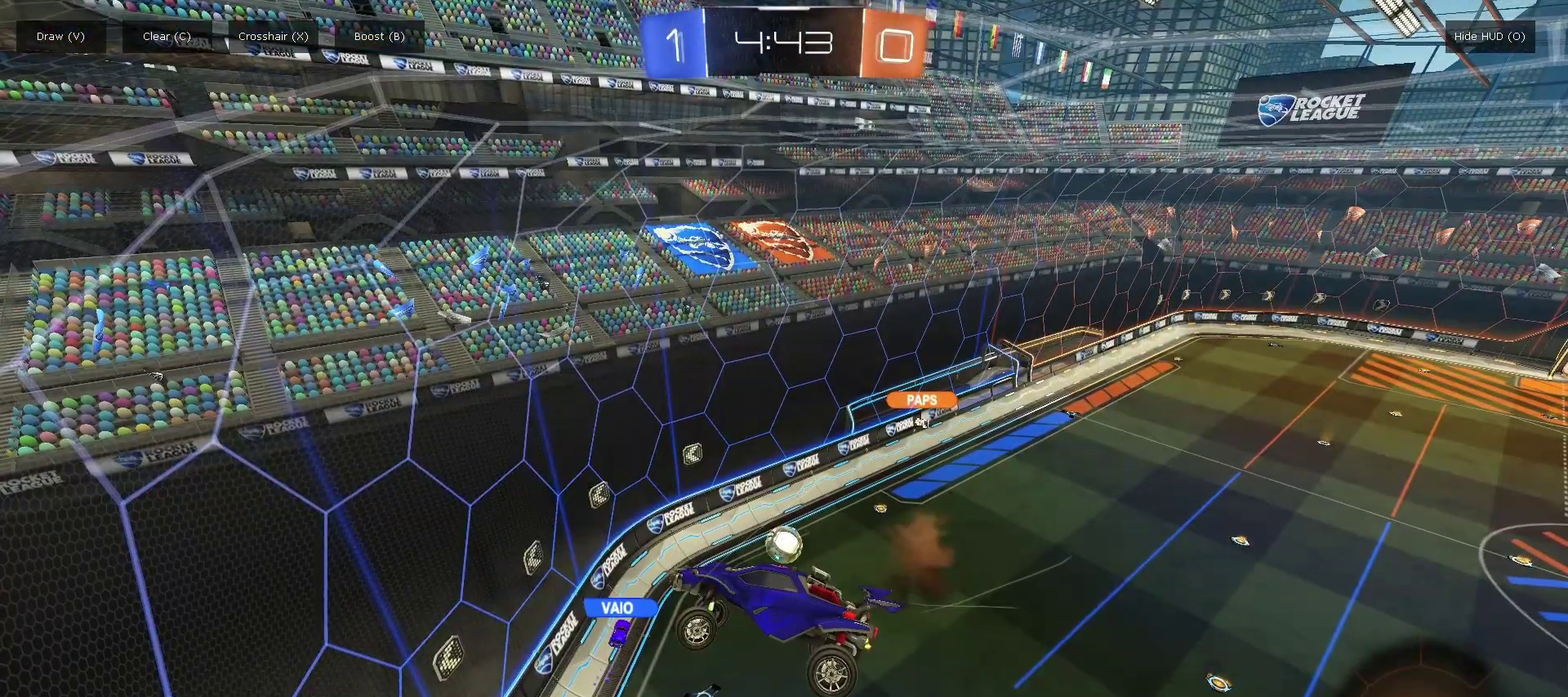
{"buttons": ["DPAD_RIGHT"], "left_stick": "center", "right_stick": "center", "events": [[67, "DPAD_RIGHT", "up"], [133, "DPAD_RIGHT", "down"], [200, "DPAD_RIGHT", "up"], [300, "DPAD_RIGHT", "down"], [383, "DPAD_RIGHT", "up"], [450, "DPAD_RIGHT", "down"]]}
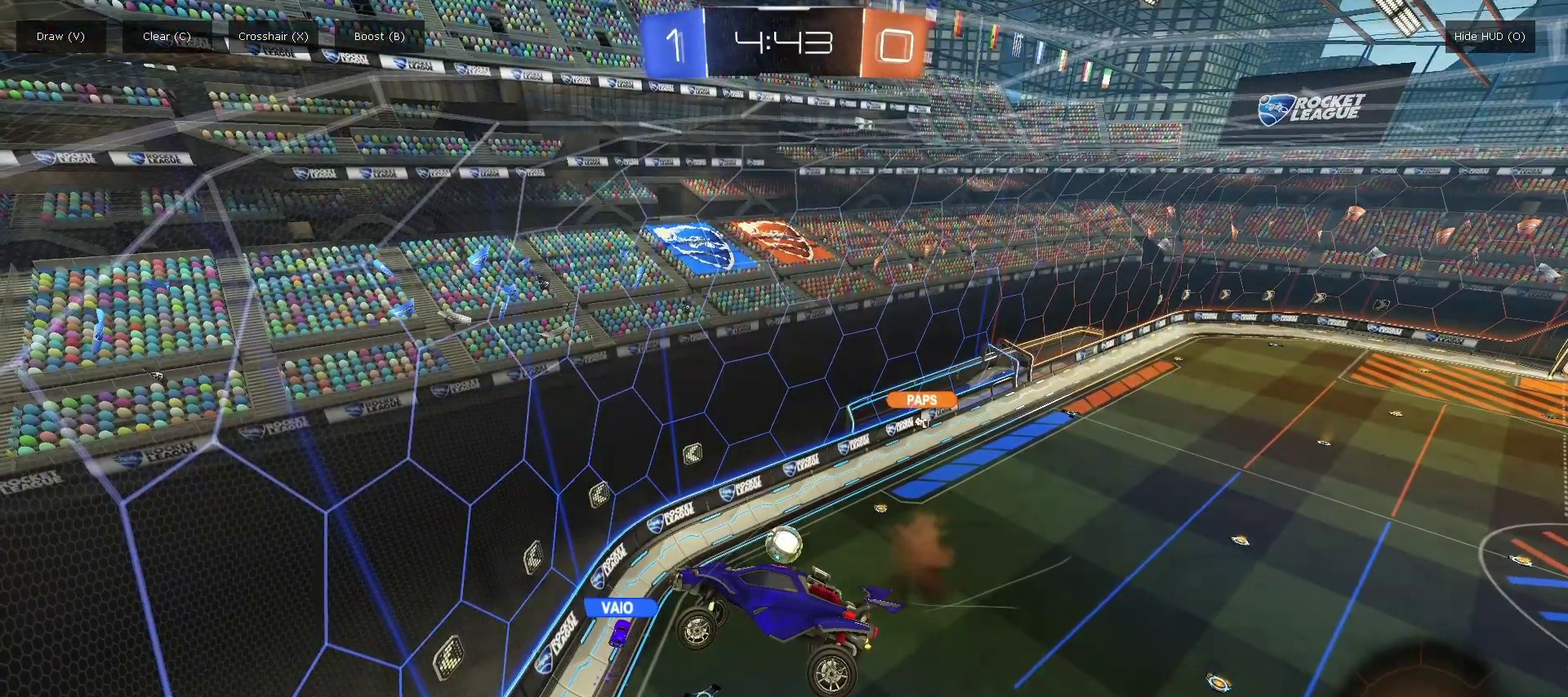
{"buttons": [], "left_stick": "center", "right_stick": "center", "events": [[50, "DPAD_RIGHT", "up"], [117, "DPAD_RIGHT", "down"], [217, "DPAD_RIGHT", "up"], [300, "DPAD_RIGHT", "down"], [367, "DPAD_RIGHT", "up"], [450, "DPAD_RIGHT", "down"], [500, "DPAD_RIGHT", "up"]]}
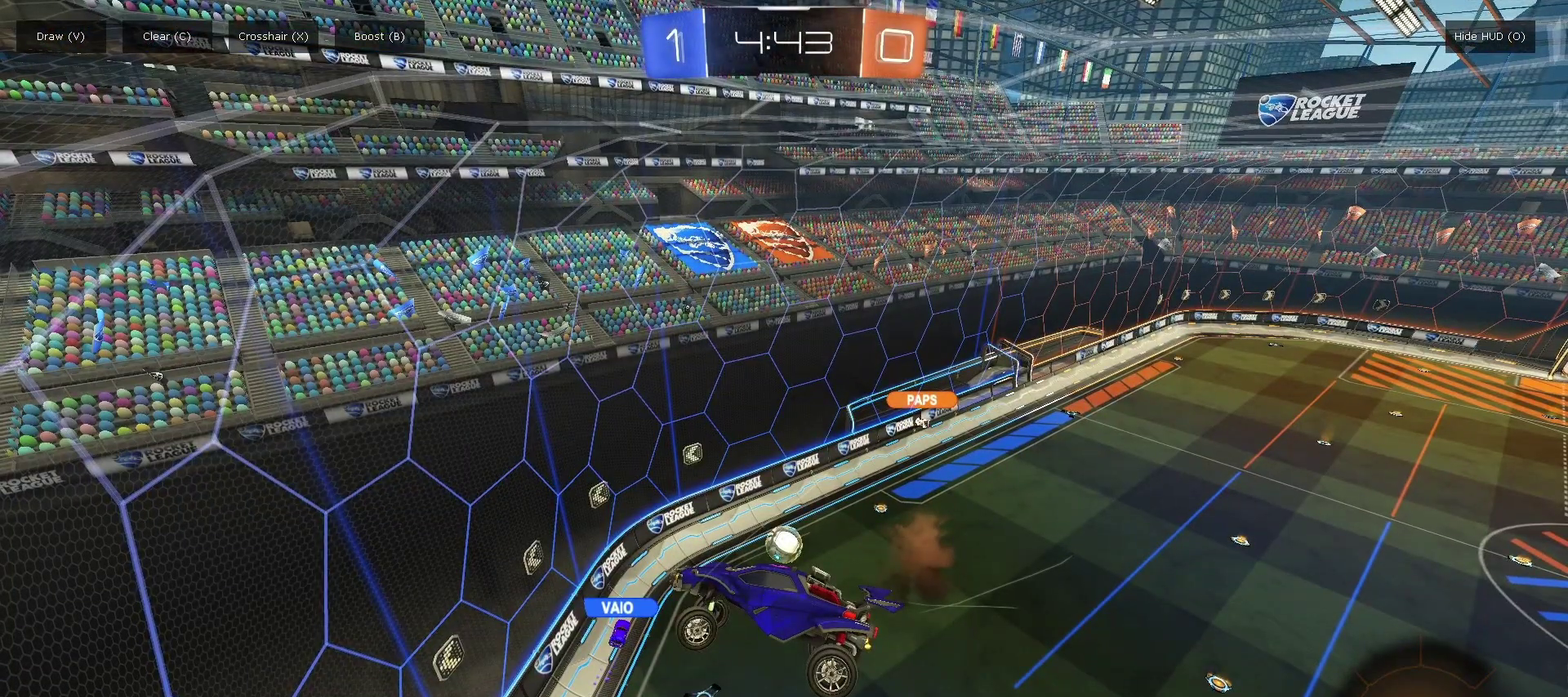
{"buttons": [], "left_stick": "center", "right_stick": "center", "events": []}
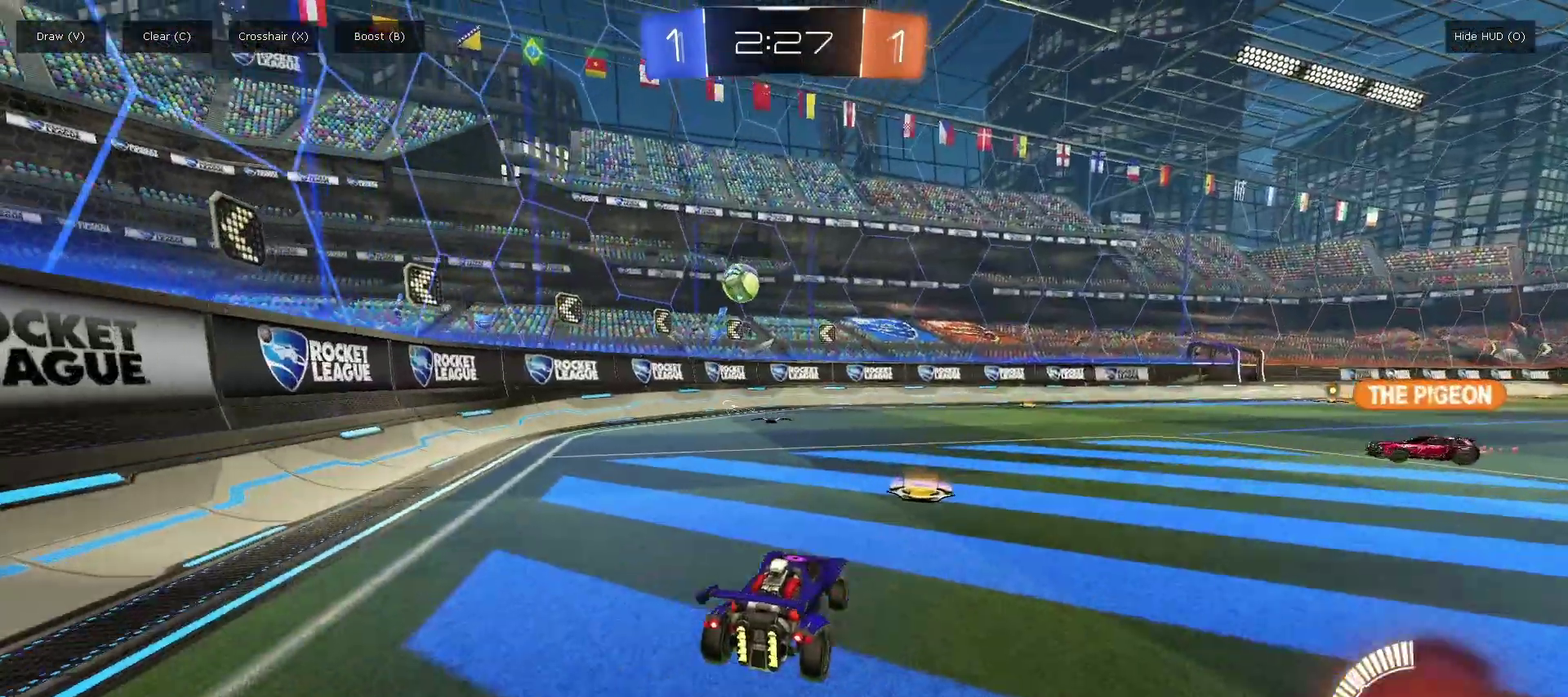
{"buttons": [], "left_stick": "center", "right_stick": "center", "events": []}
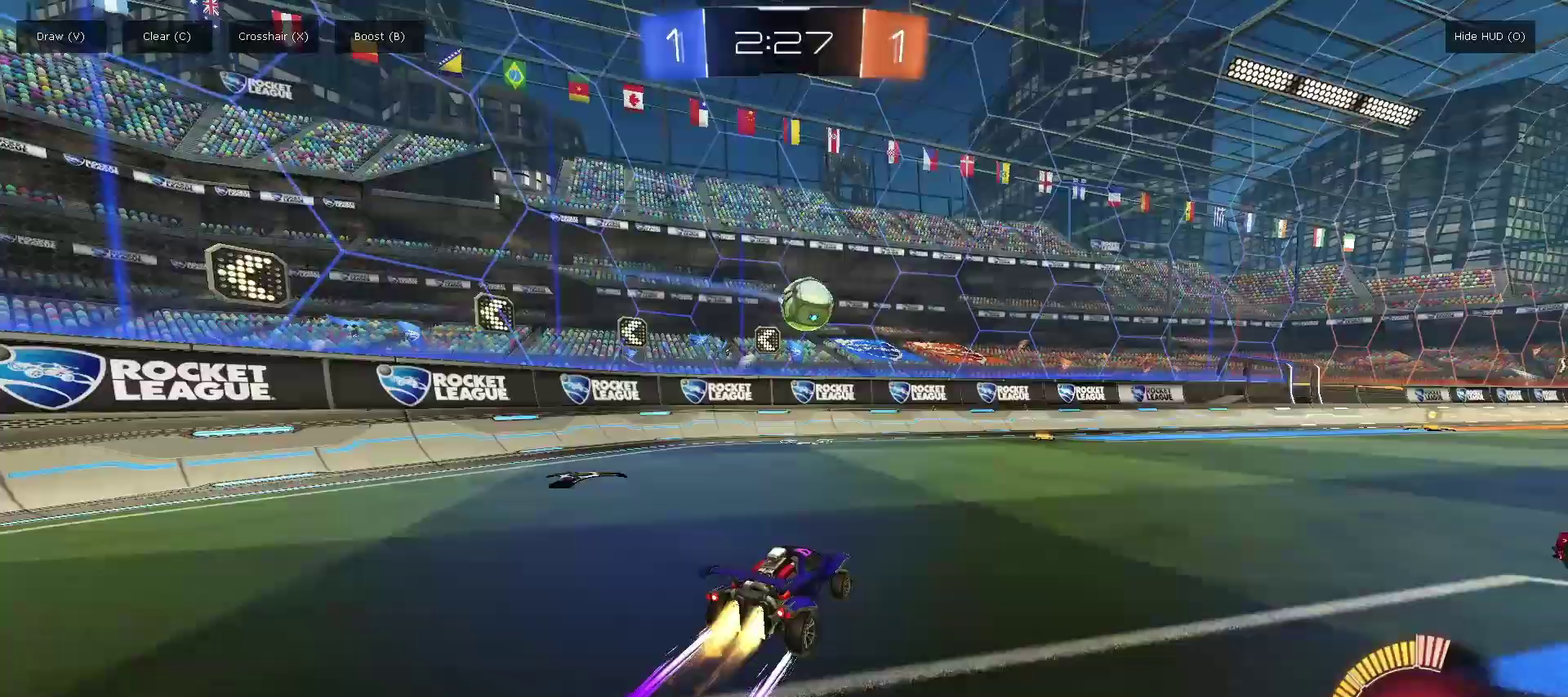
{"buttons": [], "left_stick": "center", "right_stick": "center", "events": [[350, "DPAD_RIGHT", "down"], [417, "DPAD_RIGHT", "up"]]}
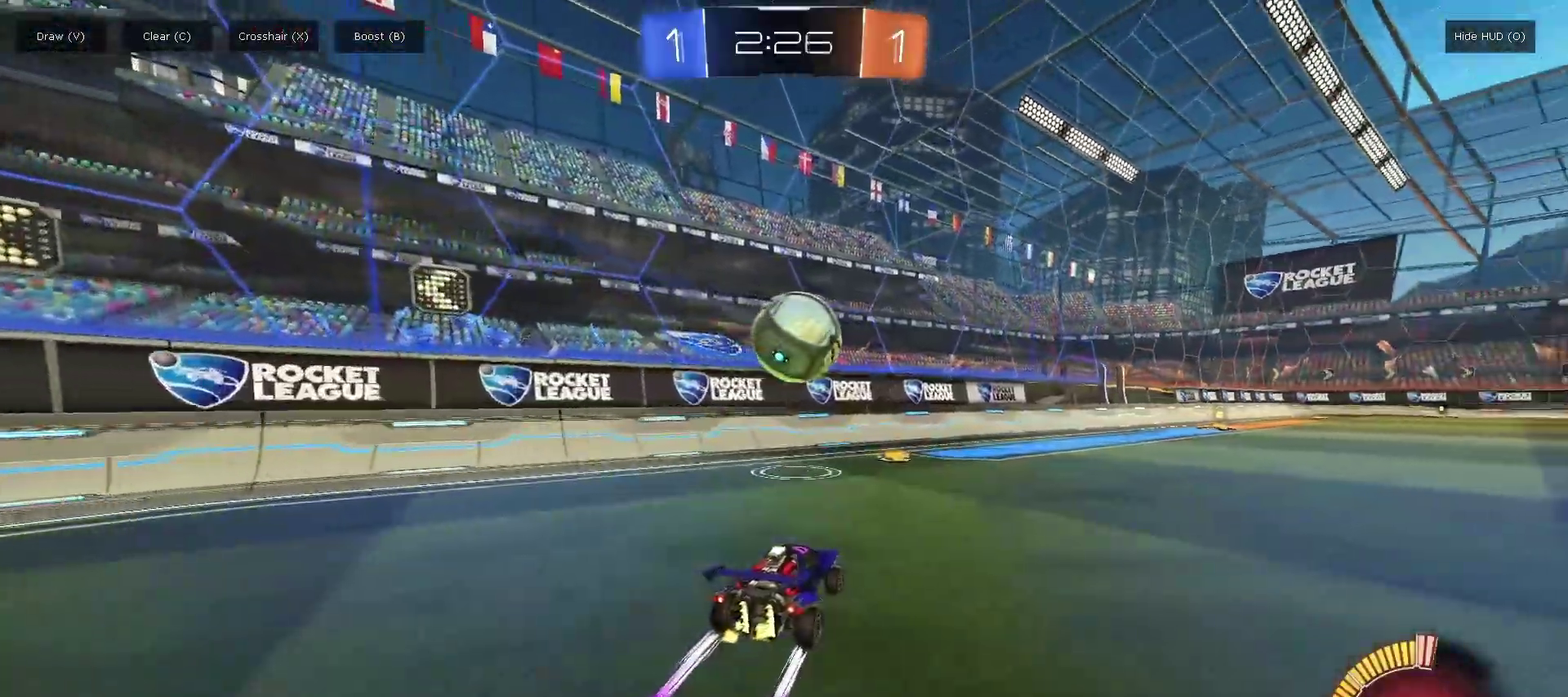
{"buttons": [], "left_stick": "center", "right_stick": "center", "events": []}
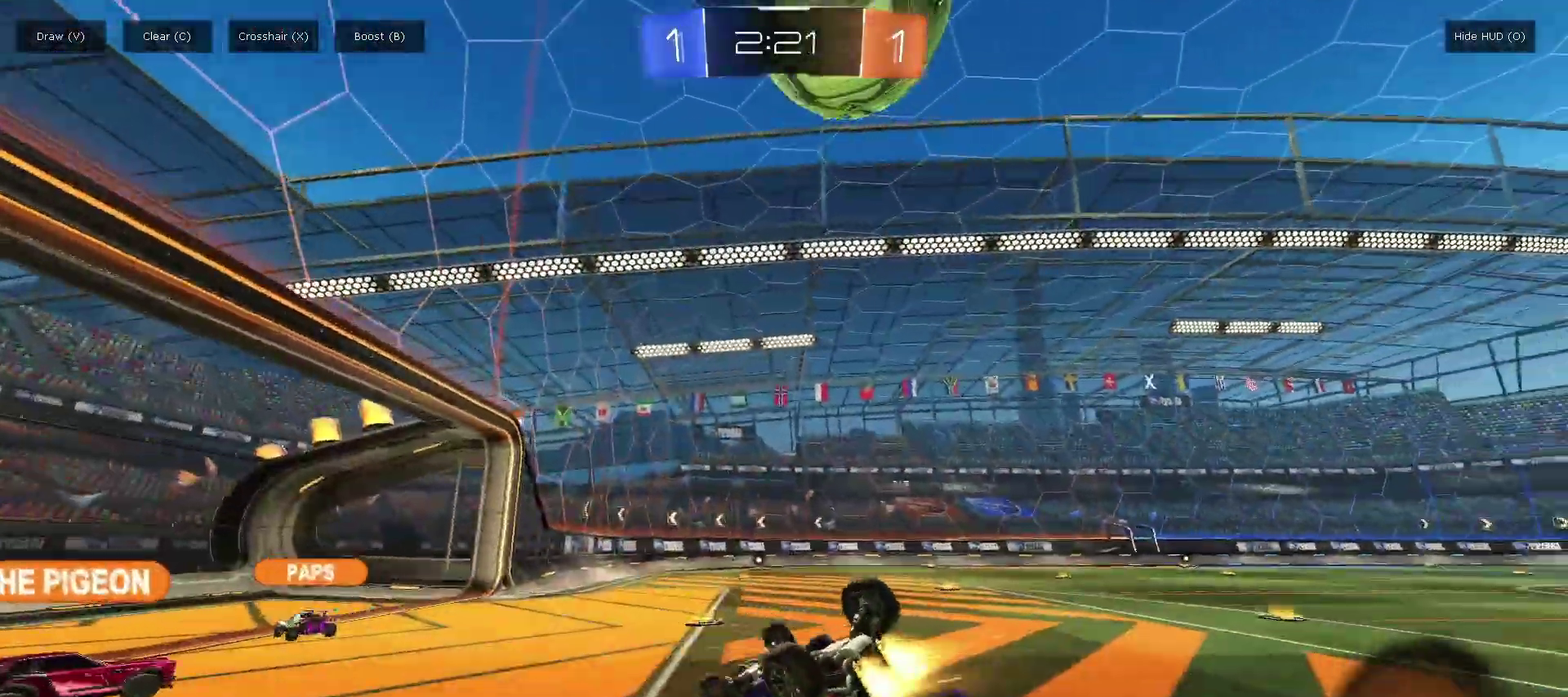
{"buttons": [], "left_stick": "center", "right_stick": "center", "events": [[333, "DPAD_RIGHT", "down"], [383, "DPAD_RIGHT", "up"]]}
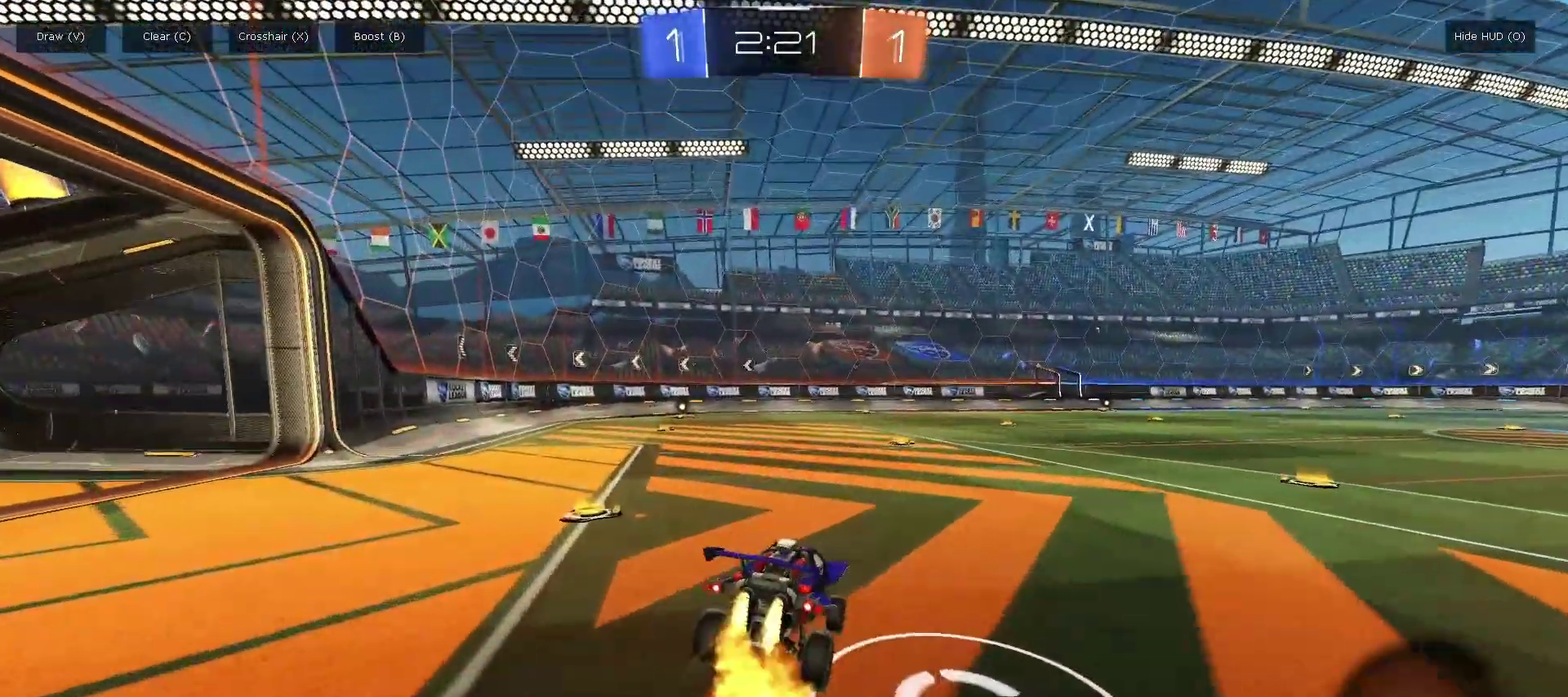
{"buttons": [], "left_stick": "center", "right_stick": "center", "events": []}
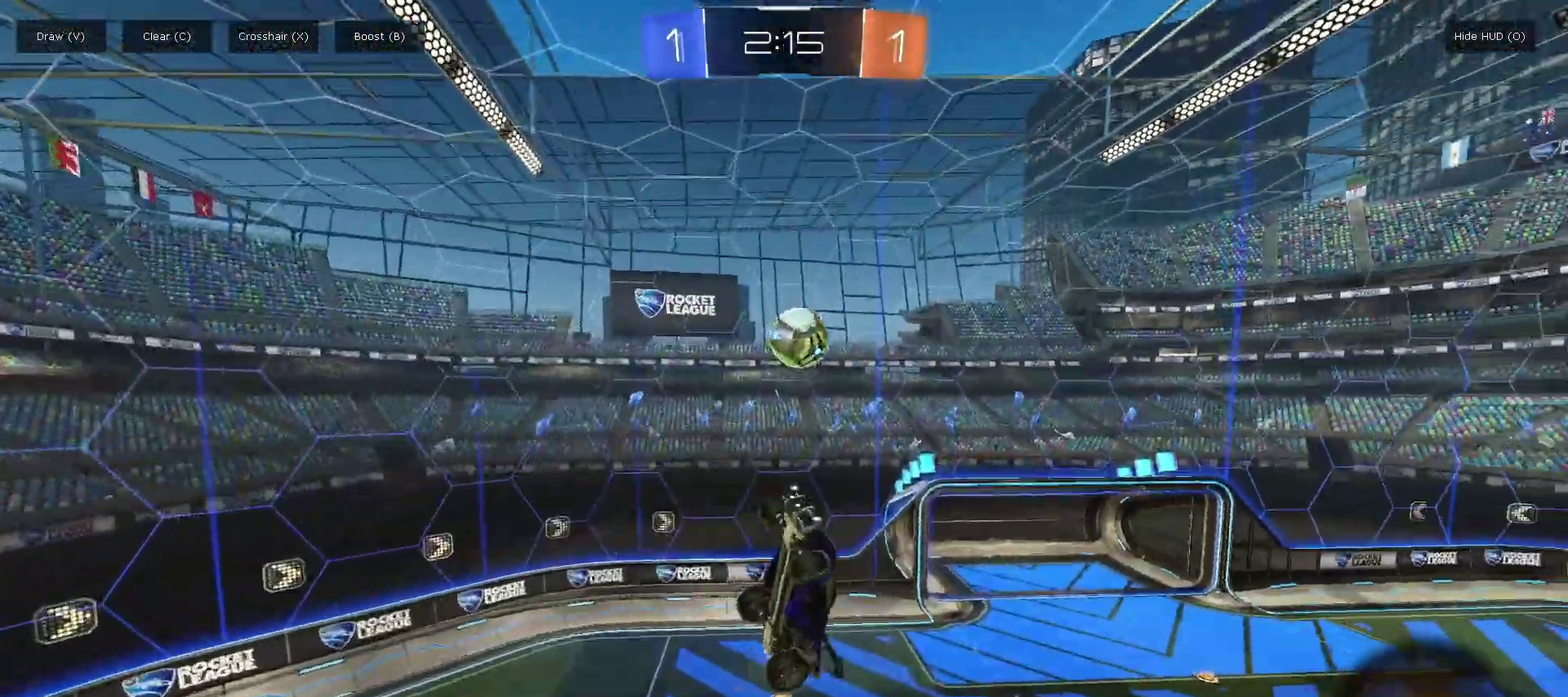
{"buttons": [], "left_stick": "center", "right_stick": "center", "events": [[283, "DPAD_LEFT", "down"], [333, "DPAD_LEFT", "up"]]}
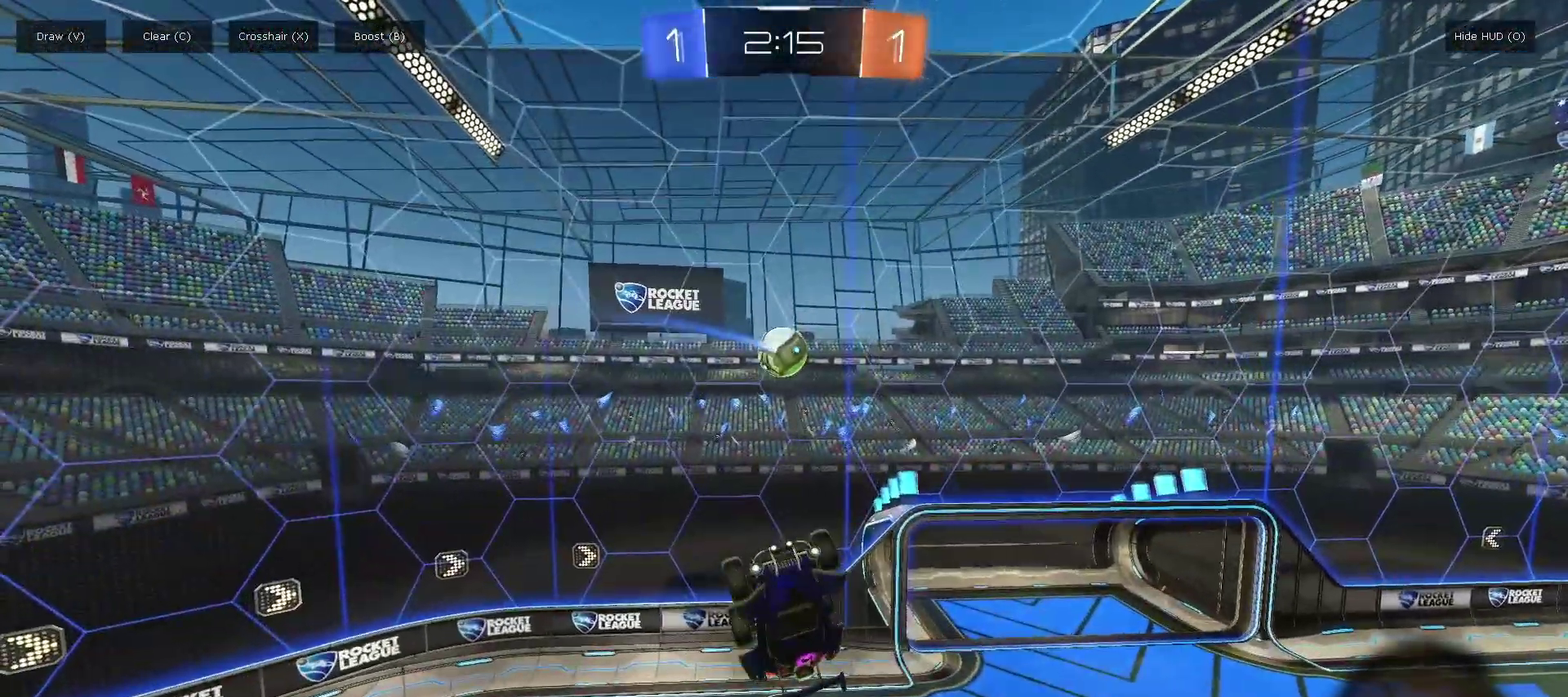
{"buttons": ["CIRCLE"], "left_stick": "center", "right_stick": "center", "events": [[433, "CIRCLE", "down"]]}
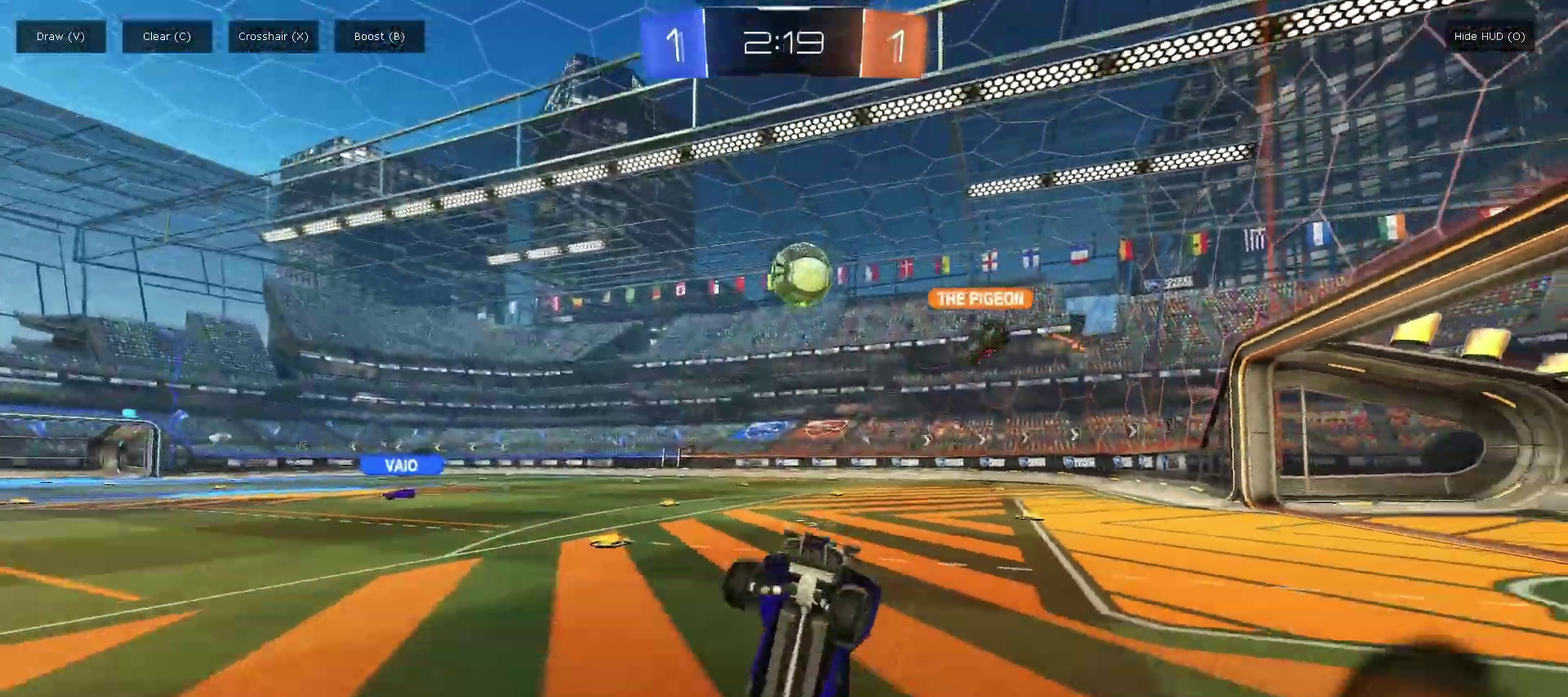
{"buttons": [], "left_stick": "center", "right_stick": "center", "events": [[17, "CIRCLE", "up"]]}